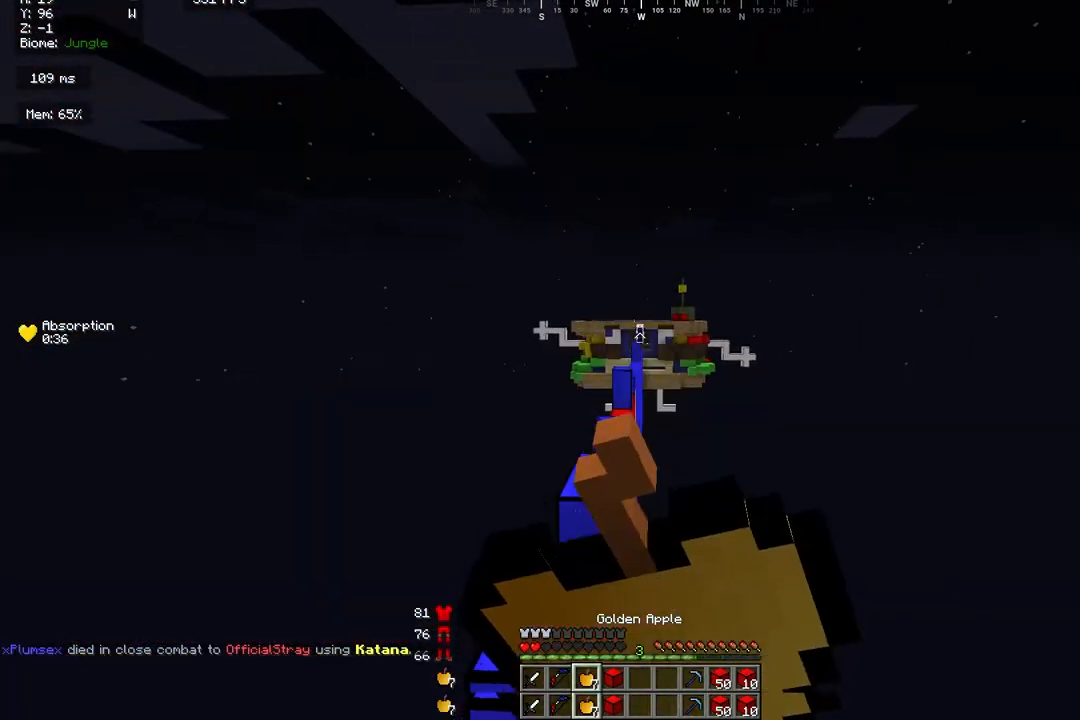
Gameplay with keyboard and mouse; each line is a JSON object with the keys and mouse buttons held at the frame after it. "events" lists presses ("down") and releases ("up") of "a", "d", "s", "w", "mouse_left" and "mouse_right" between this image and that frame as [ms after this image, input, new state], when the widget could be followed in between. "mouse_left", "mouse_right" = the "left", "right" buttons of the "mouse" list. No other keys are recorded. Fast repeated clicks can show as one long hold. Mouse movement is not recorded.
{"keys": [], "mouse": ["left", "right"], "events": []}
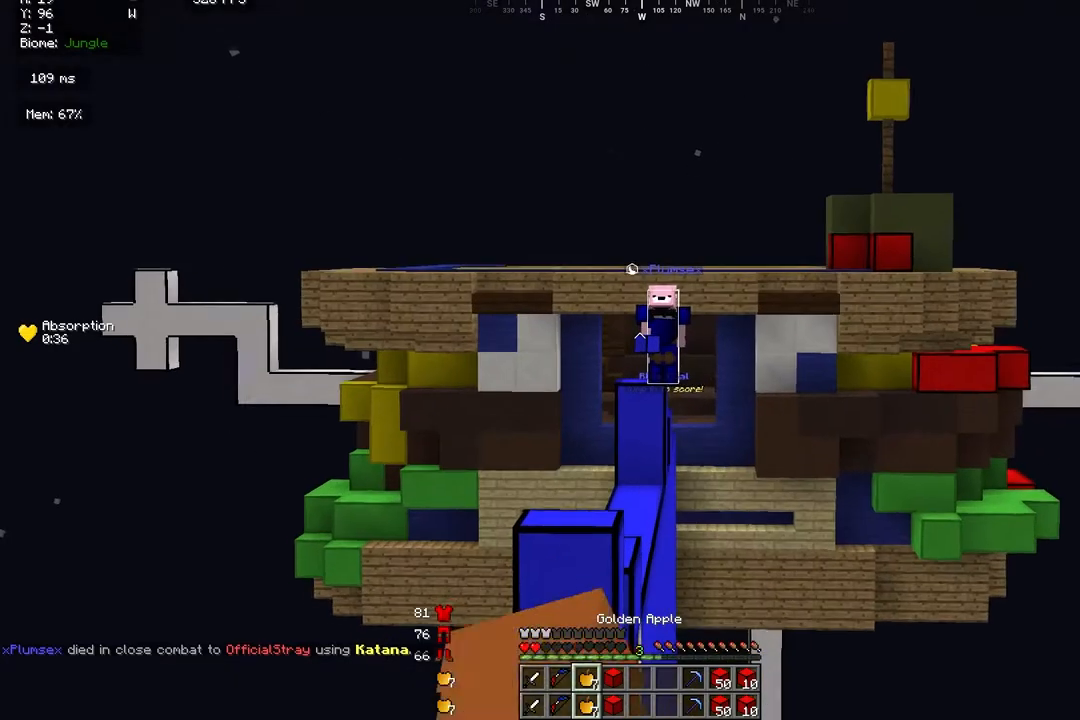
{"keys": [], "mouse": ["left", "right"], "events": []}
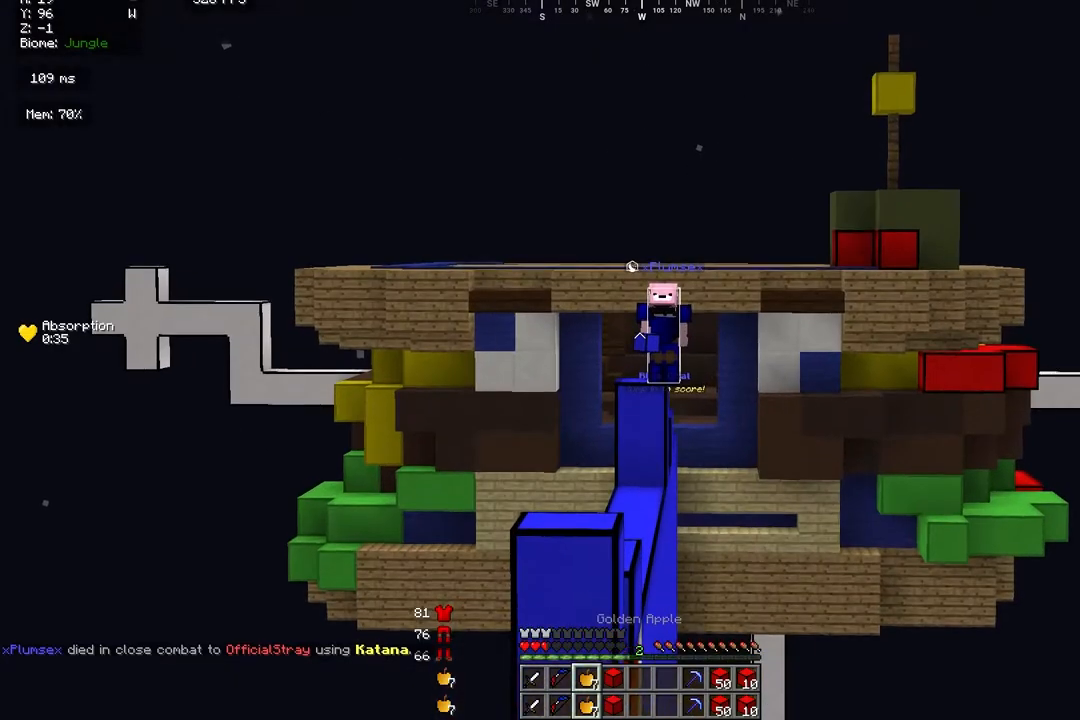
{"keys": ["w"], "mouse": [], "events": [[133, "a", "down"], [133, "mouse_left", "up"], [167, "mouse_right", "up"], [167, "w", "down"], [500, "a", "up"]]}
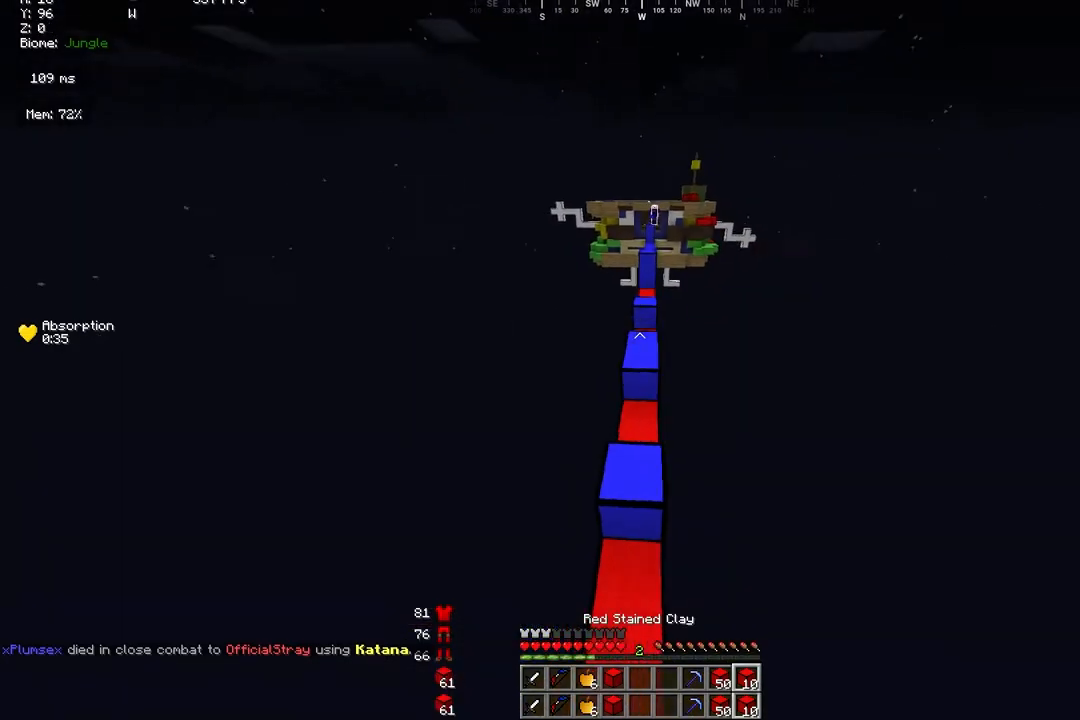
{"keys": ["w"], "mouse": ["right"], "events": [[500, "mouse_right", "down"]]}
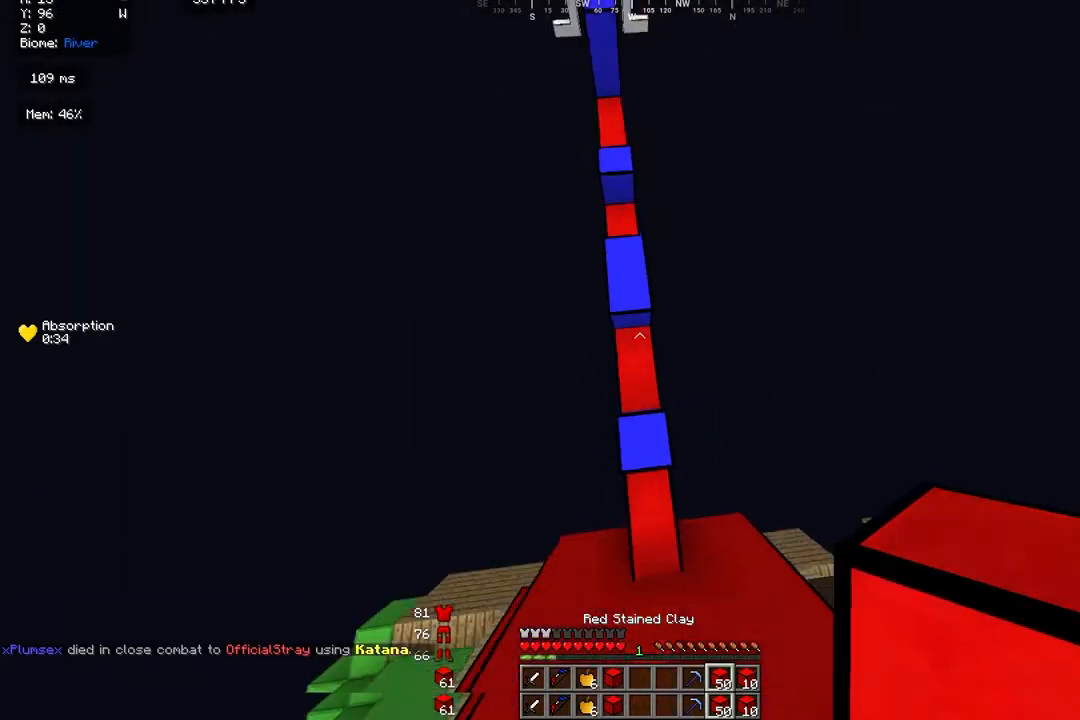
{"keys": ["w"], "mouse": [], "events": [[267, "mouse_right", "up"], [333, "a", "down"], [500, "a", "up"]]}
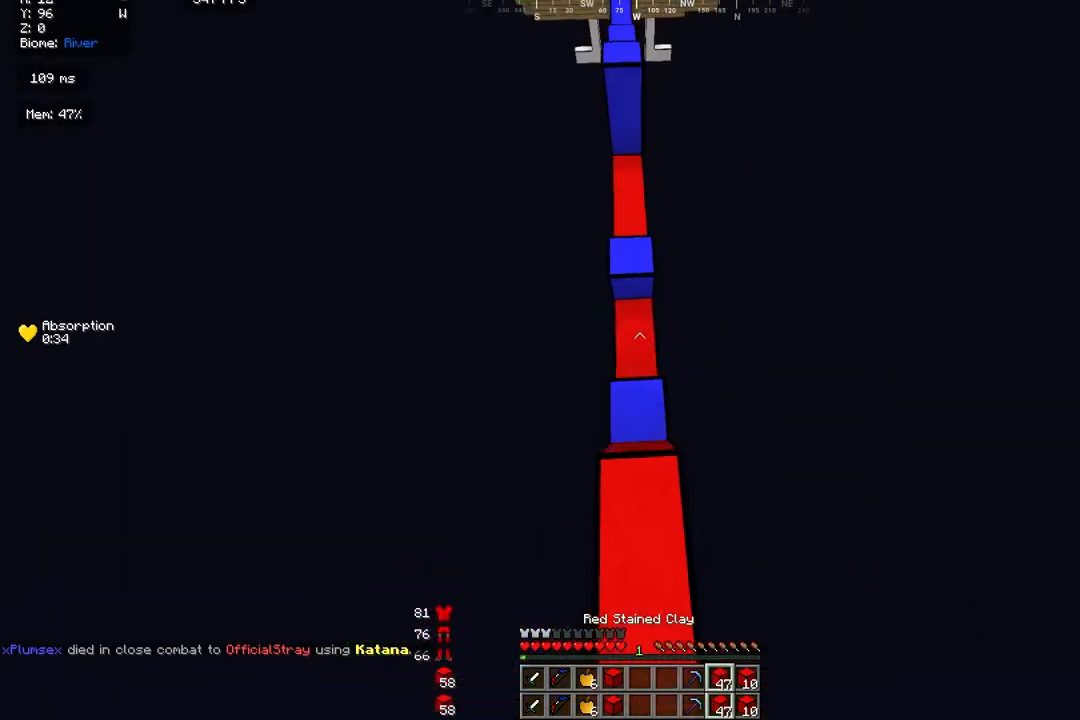
{"keys": ["w"], "mouse": []}
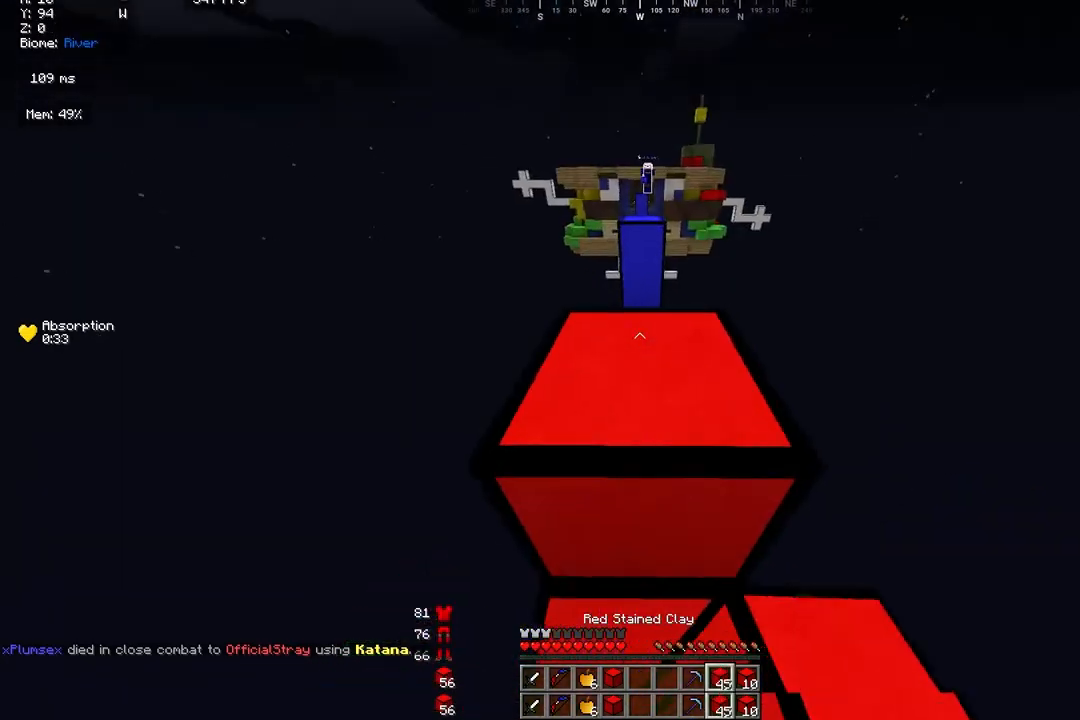
{"keys": ["w"], "mouse": [], "events": []}
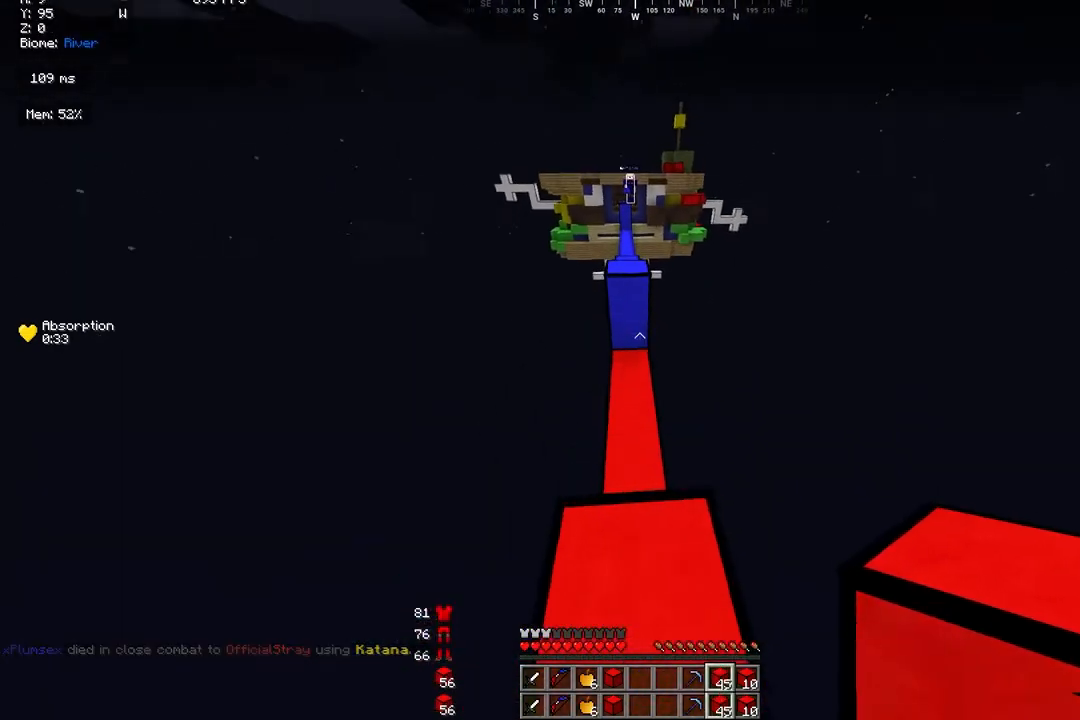
{"keys": ["w"], "mouse": [], "events": [[133, "mouse_right", "down"], [300, "mouse_right", "up"]]}
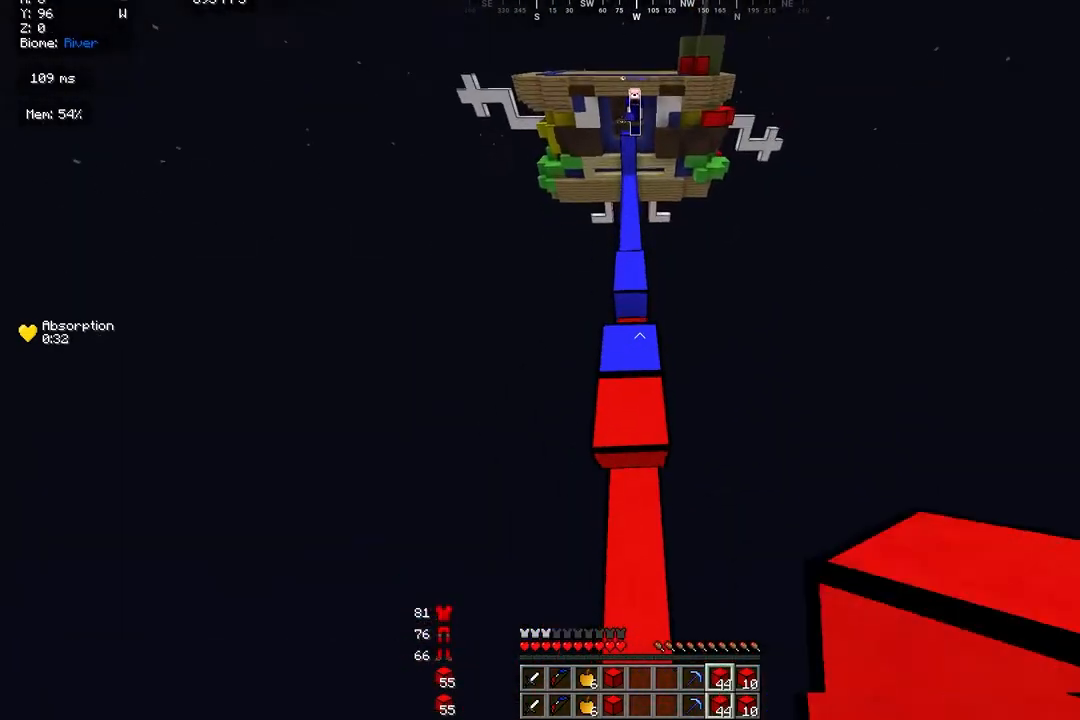
{"keys": [], "mouse": [], "events": [[300, "w", "up"]]}
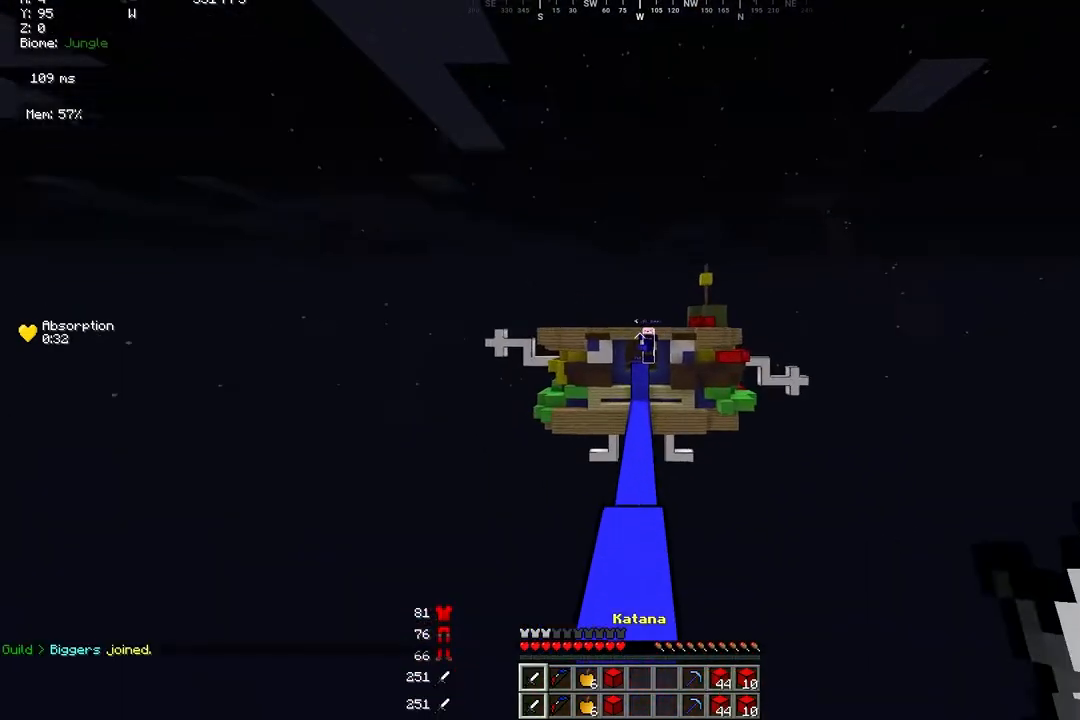
{"keys": ["s"], "mouse": ["right"], "events": [[200, "mouse_right", "down"], [333, "s", "down"]]}
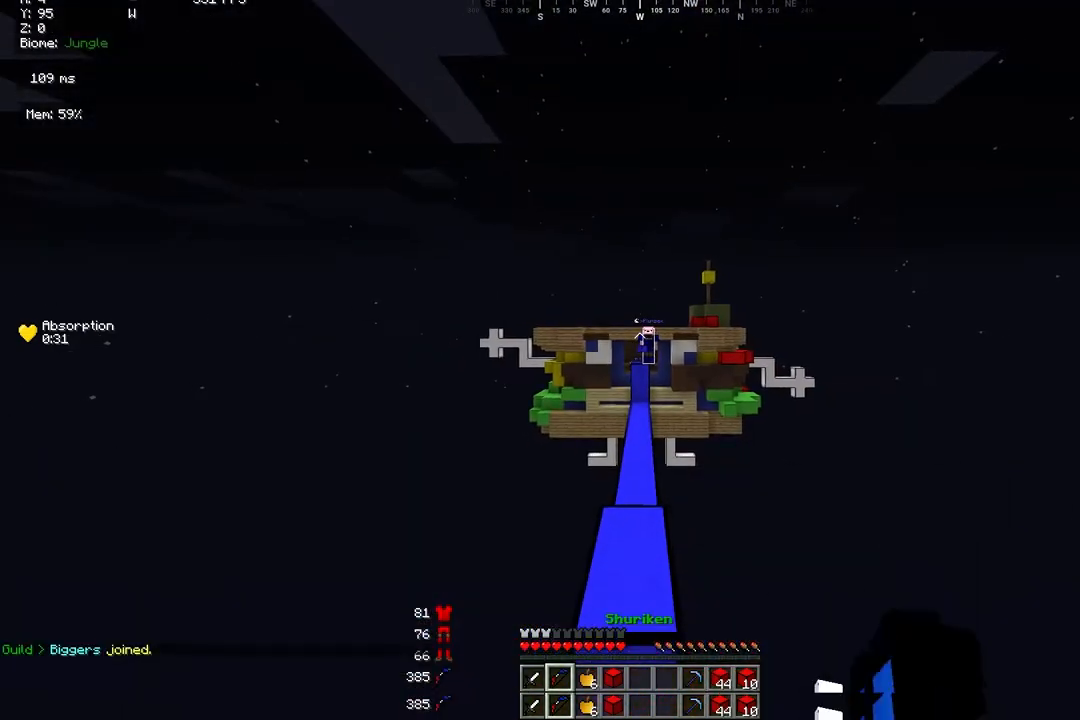
{"keys": [], "mouse": ["right"], "events": [[367, "s", "up"]]}
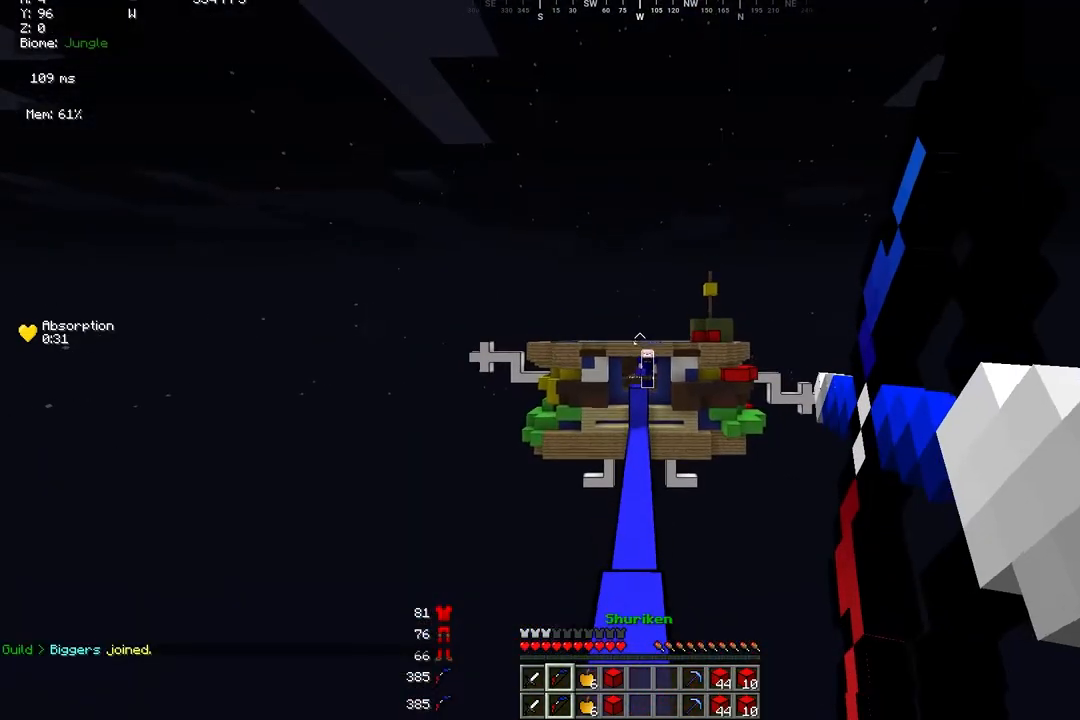
{"keys": [], "mouse": [], "events": [[233, "w", "down"], [300, "mouse_right", "up"], [400, "w", "up"]]}
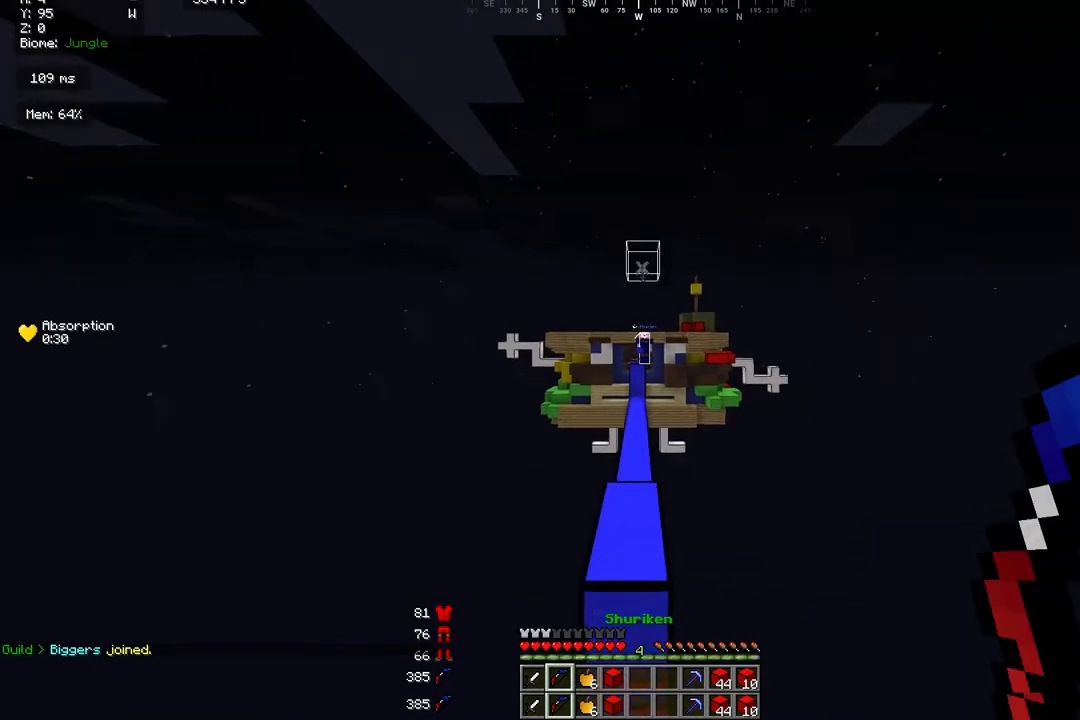
{"keys": [], "mouse": ["right"], "events": [[167, "mouse_right", "down"]]}
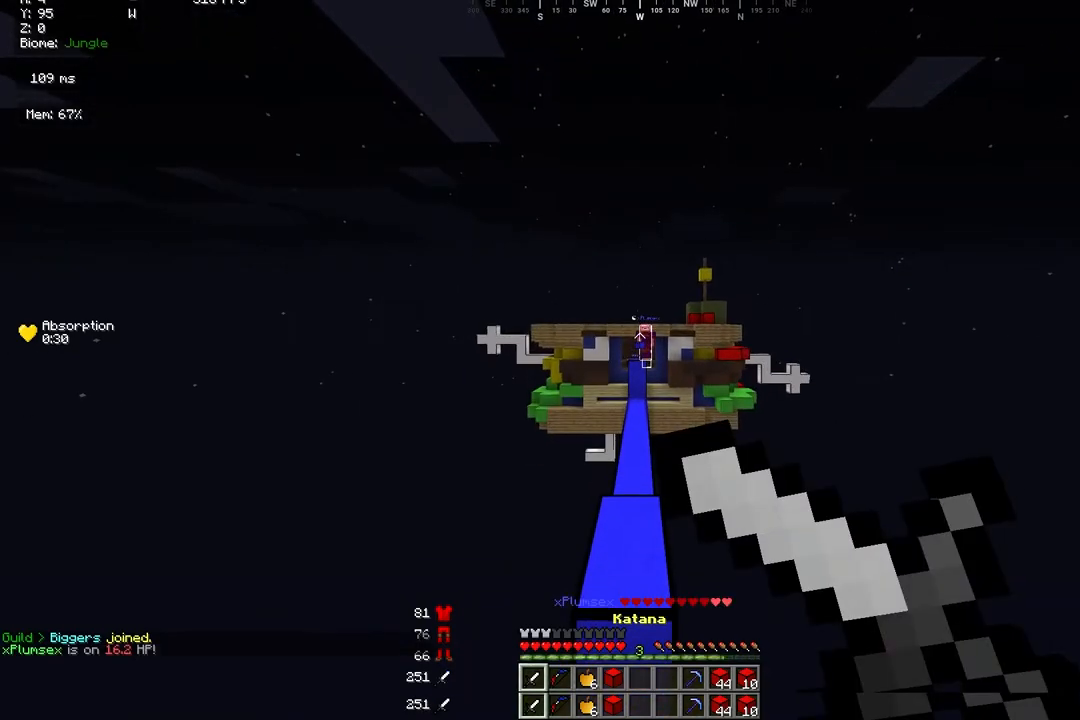
{"keys": [], "mouse": ["right"], "events": []}
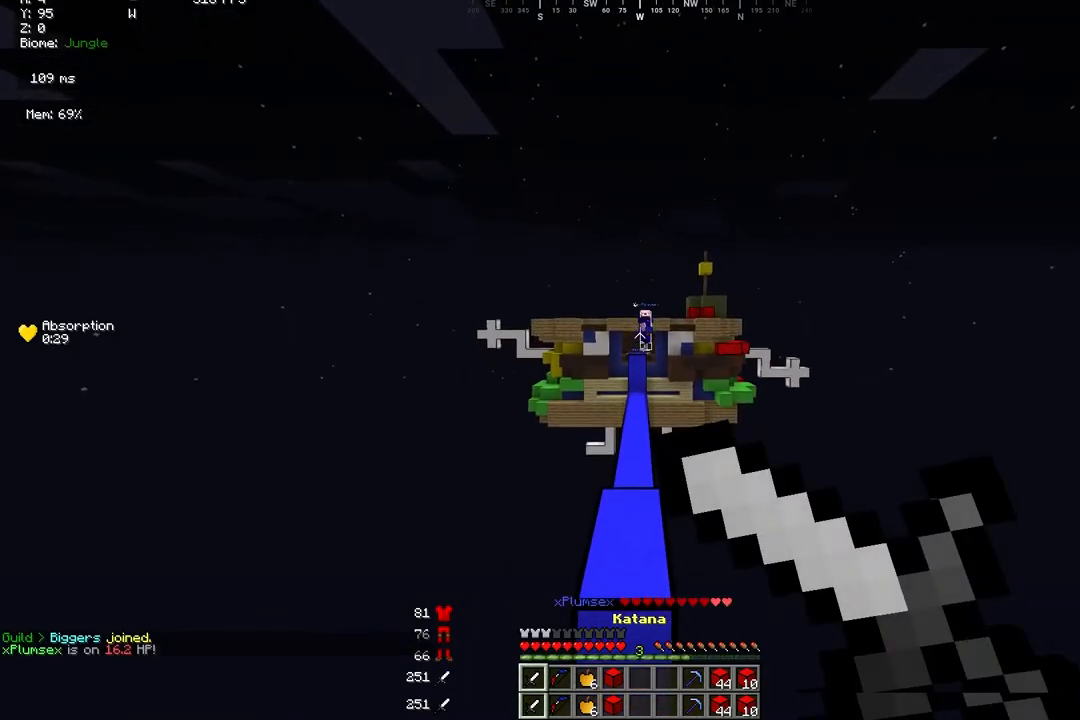
{"keys": [], "mouse": ["right"], "events": []}
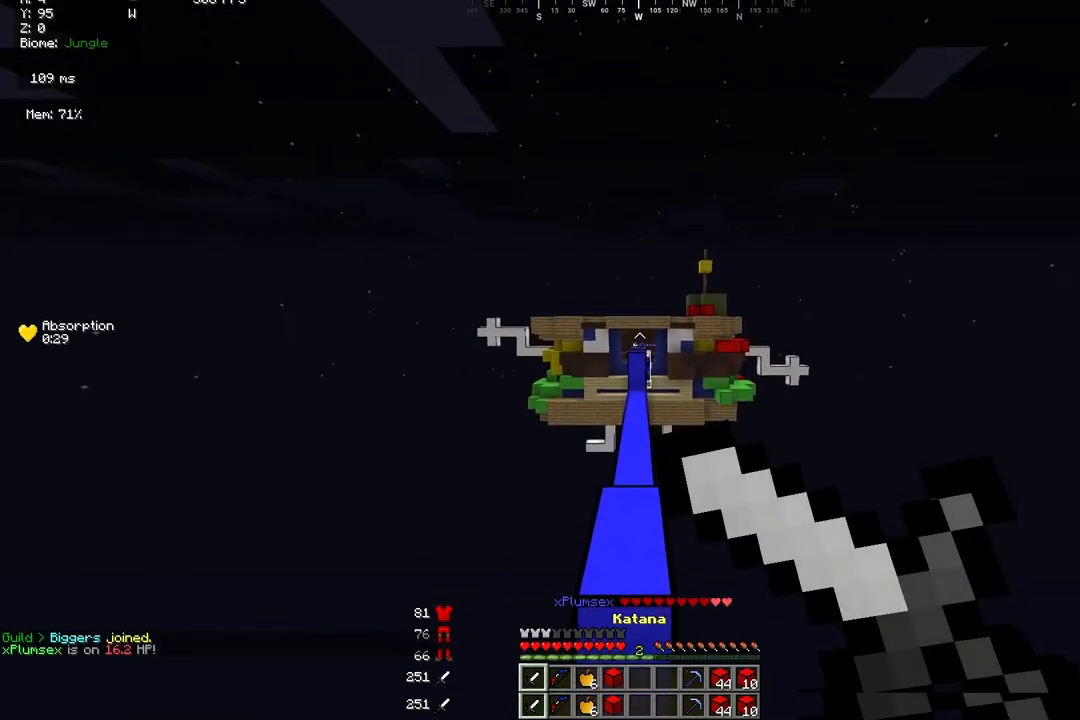
{"keys": ["w"], "mouse": [], "events": [[67, "s", "down"], [233, "s", "up"], [333, "mouse_right", "up"], [333, "w", "down"]]}
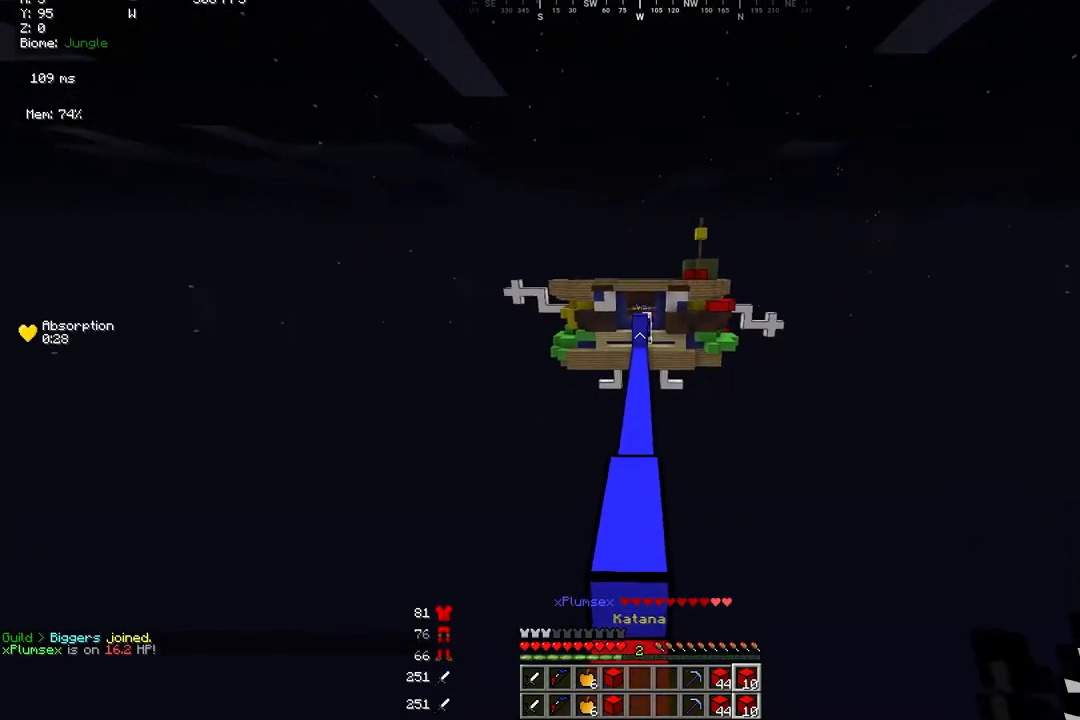
{"keys": ["w"], "mouse": [], "events": []}
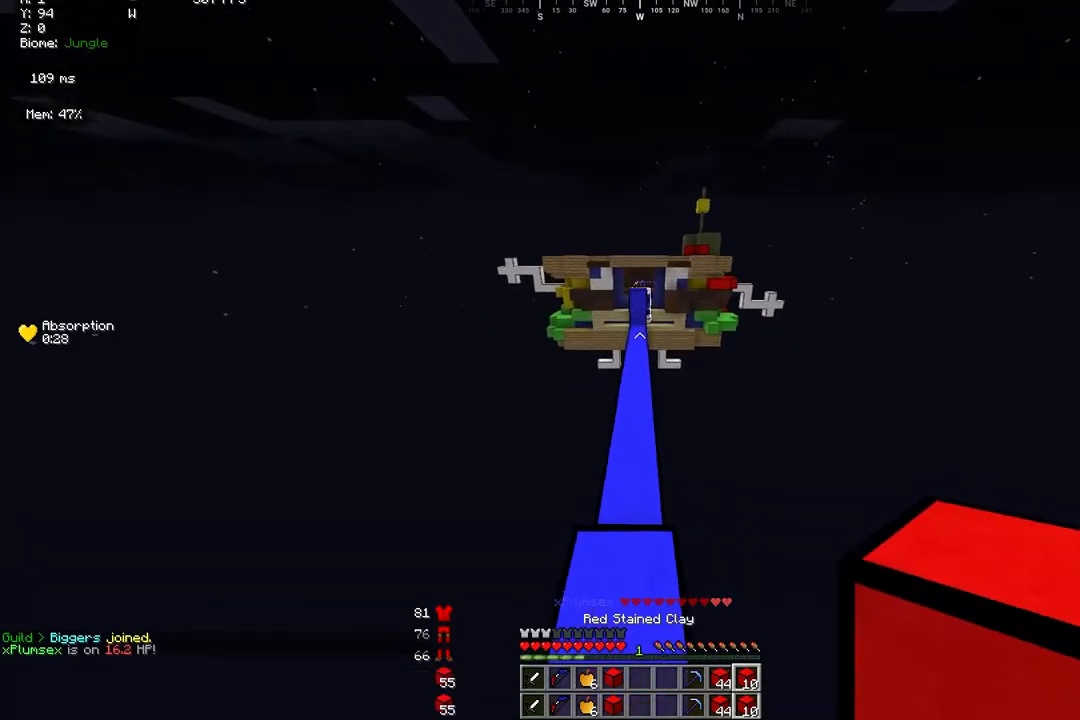
{"keys": ["w"], "mouse": ["right"], "events": [[233, "mouse_right", "down"]]}
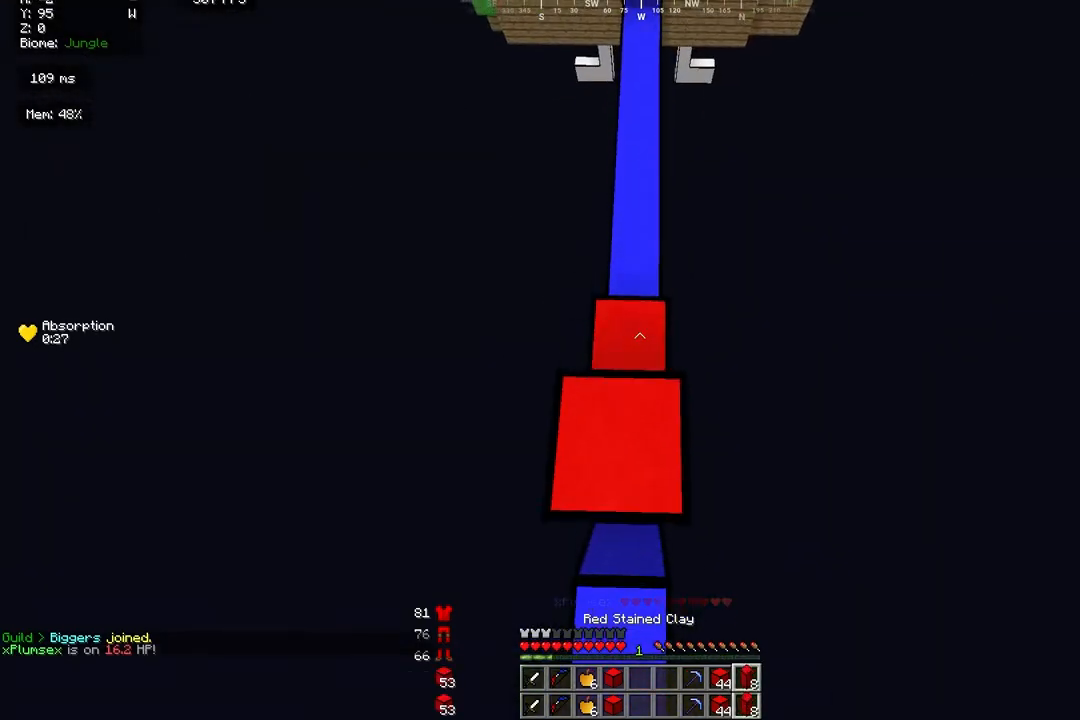
{"keys": ["d", "w"], "mouse": []}
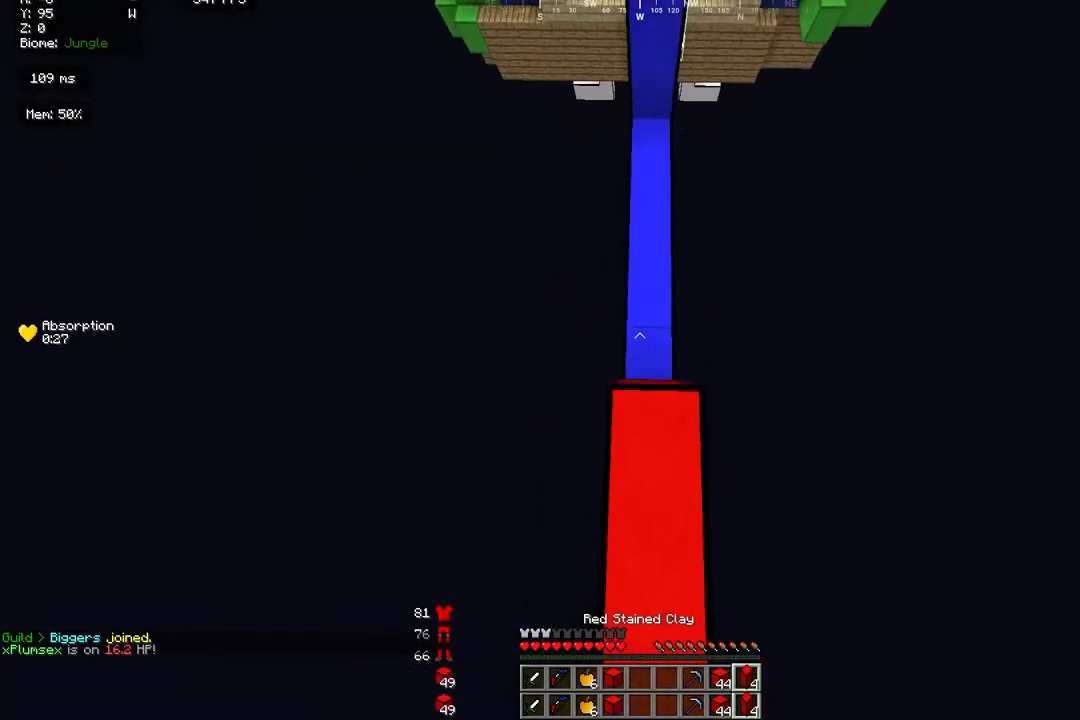
{"keys": ["d", "s"], "mouse": ["right"], "events": [[33, "mouse_right", "down"], [133, "d", "up"], [167, "a", "down"], [200, "w", "up"], [267, "a", "up"], [267, "d", "down"], [267, "mouse_right", "up"], [333, "mouse_right", "down"], [367, "s", "down"]]}
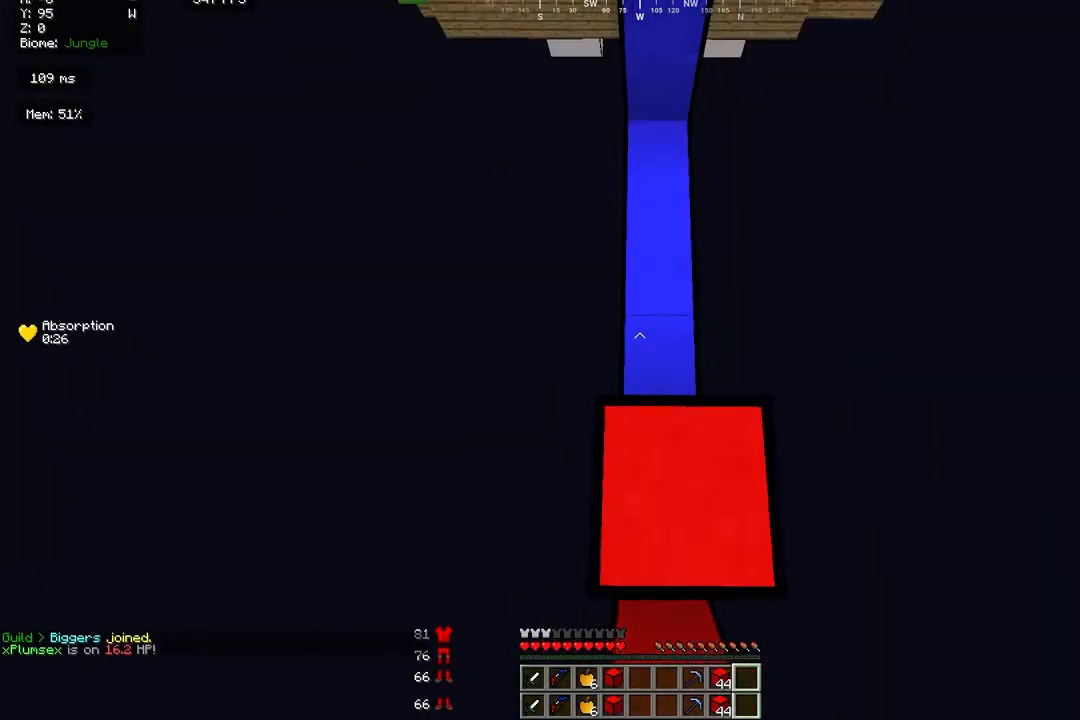
{"keys": ["s"], "mouse": ["right"], "events": [[67, "d", "up"], [67, "mouse_right", "up"], [67, "s", "up"], [267, "w", "down"], [333, "mouse_right", "down"], [367, "w", "up"], [433, "s", "down"]]}
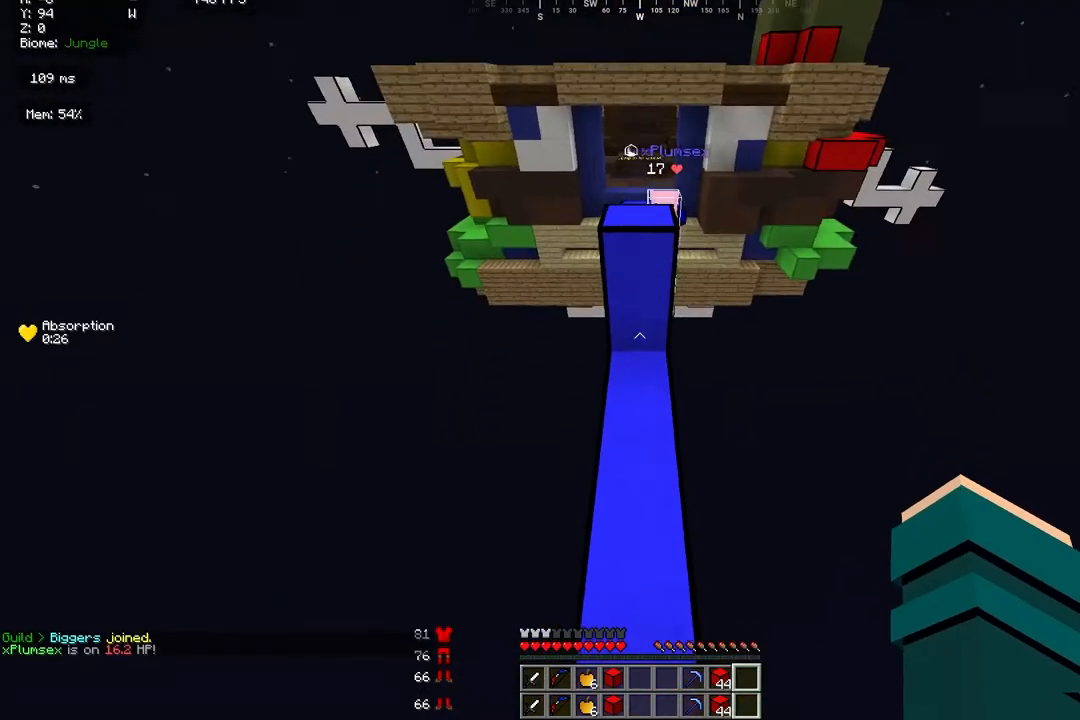
{"keys": ["s"], "mouse": ["right"], "events": [[67, "mouse_right", "up"], [100, "s", "up"], [467, "mouse_right", "down"], [467, "s", "down"]]}
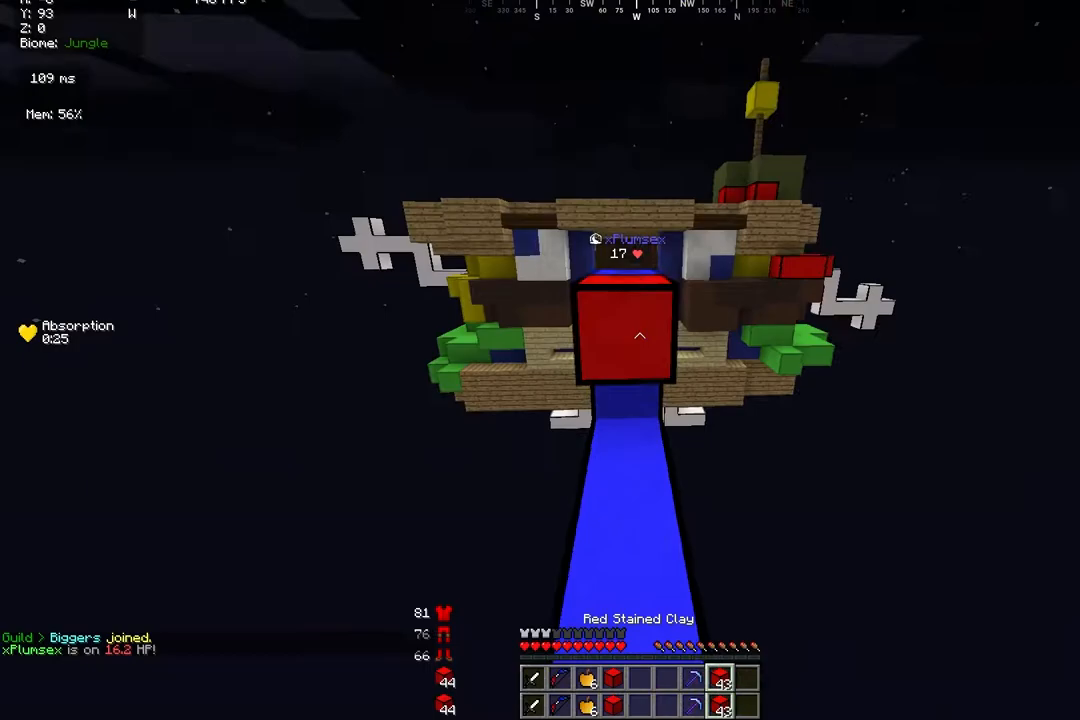
{"keys": ["s"], "mouse": [], "events": [[133, "mouse_right", "up"], [200, "mouse_right", "down"], [233, "s", "up"], [333, "mouse_right", "up"], [333, "s", "down"]]}
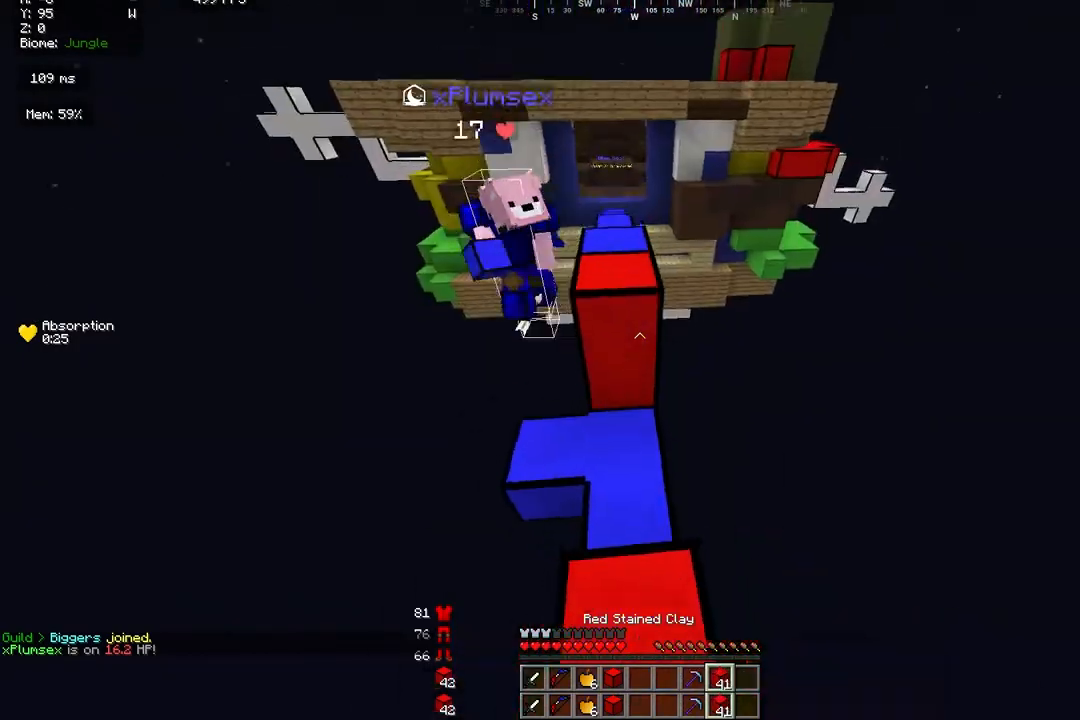
{"keys": ["d", "w"], "mouse": ["left"], "events": [[100, "mouse_right", "down"], [200, "mouse_right", "up"], [333, "s", "up"], [400, "w", "down"], [433, "d", "down"], [467, "mouse_left", "down"]]}
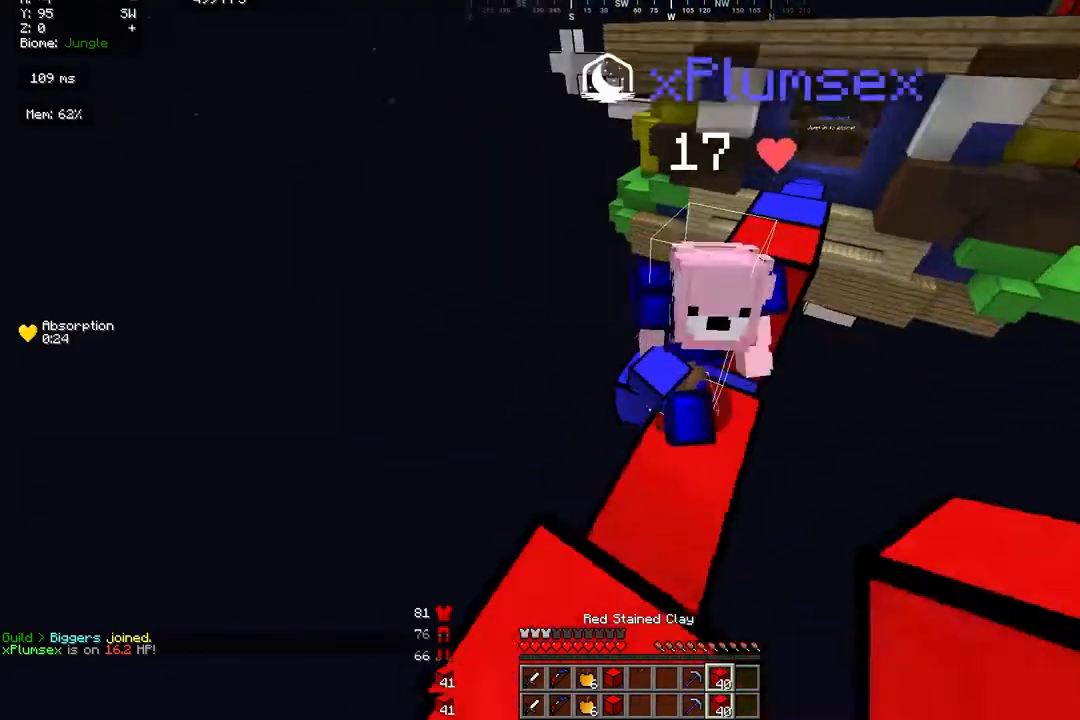
{"keys": ["w"], "mouse": [], "events": [[133, "d", "up"], [200, "mouse_left", "up"], [267, "d", "down"], [467, "d", "up"]]}
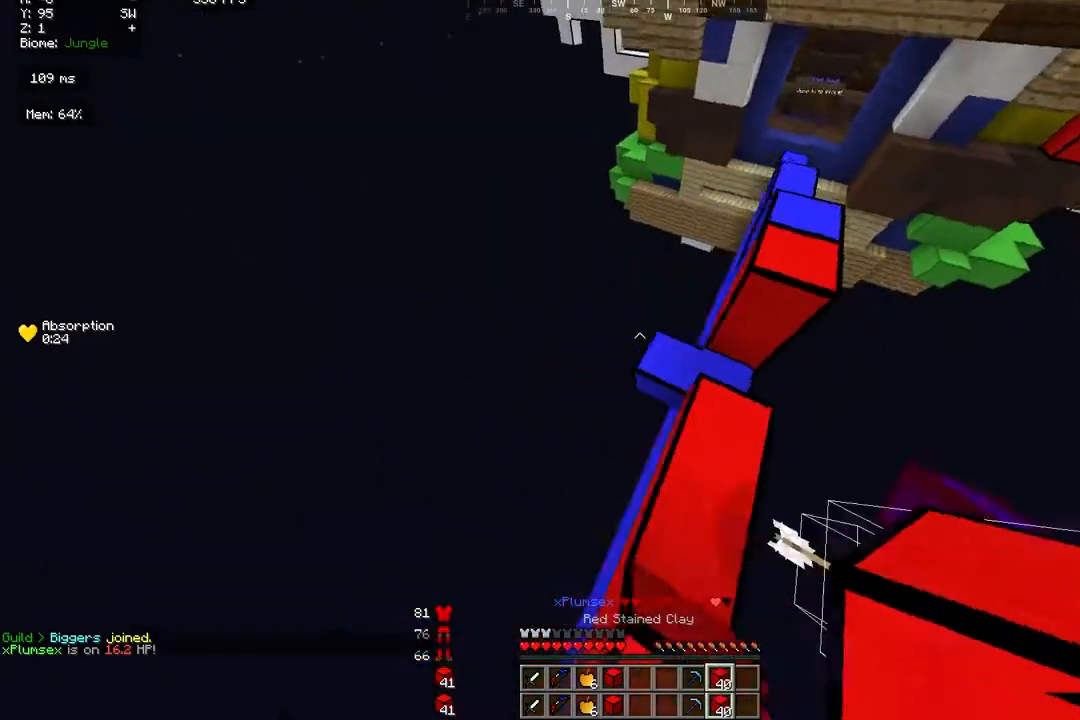
{"keys": ["w"], "mouse": [], "events": [[33, "d", "down"], [200, "mouse_right", "down"], [300, "d", "up"], [433, "mouse_right", "up"]]}